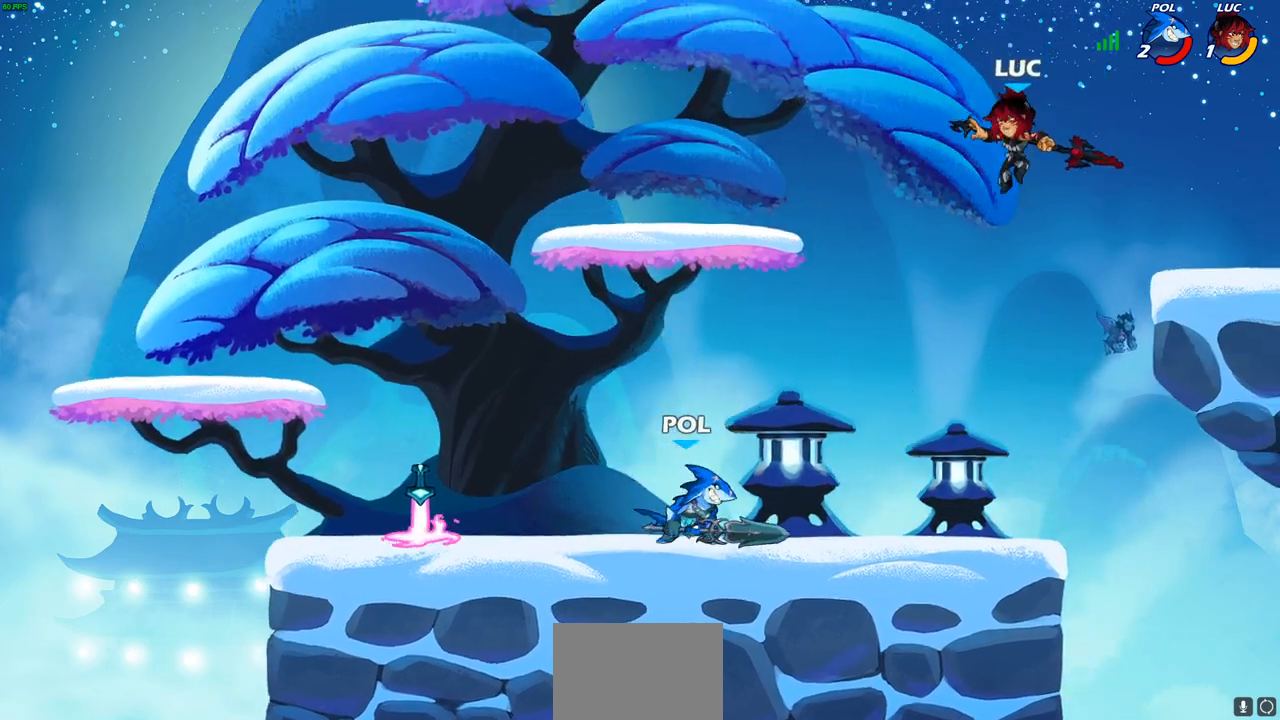
Gameplay with a controller (PlayStation layout); each line is a JSON object with the inputs held at the frame after it. "events" lists button and stick changes between this image and that frame as [ms after this image, input, new state], when the widget could be followed in between.
{"buttons": [], "left_stick": "down-left", "right_stick": "center", "events": [[33, "left_stick", "down-left"]]}
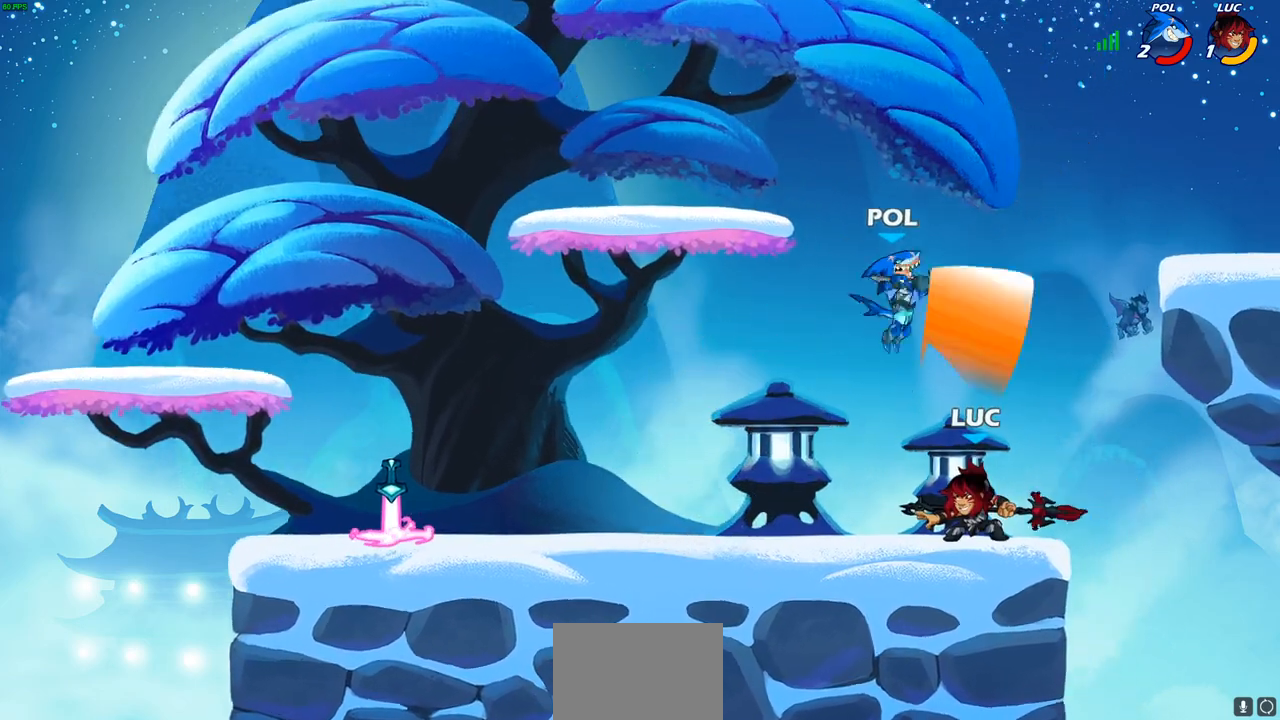
{"buttons": ["CIRCLE"], "left_stick": "right", "right_stick": "center", "events": [[50, "left_stick", "center"], [150, "CROSS", "down"], [333, "CROSS", "up"], [350, "left_stick", "right"], [383, "CROSS", "down"], [450, "CIRCLE", "down"], [450, "CROSS", "up"]]}
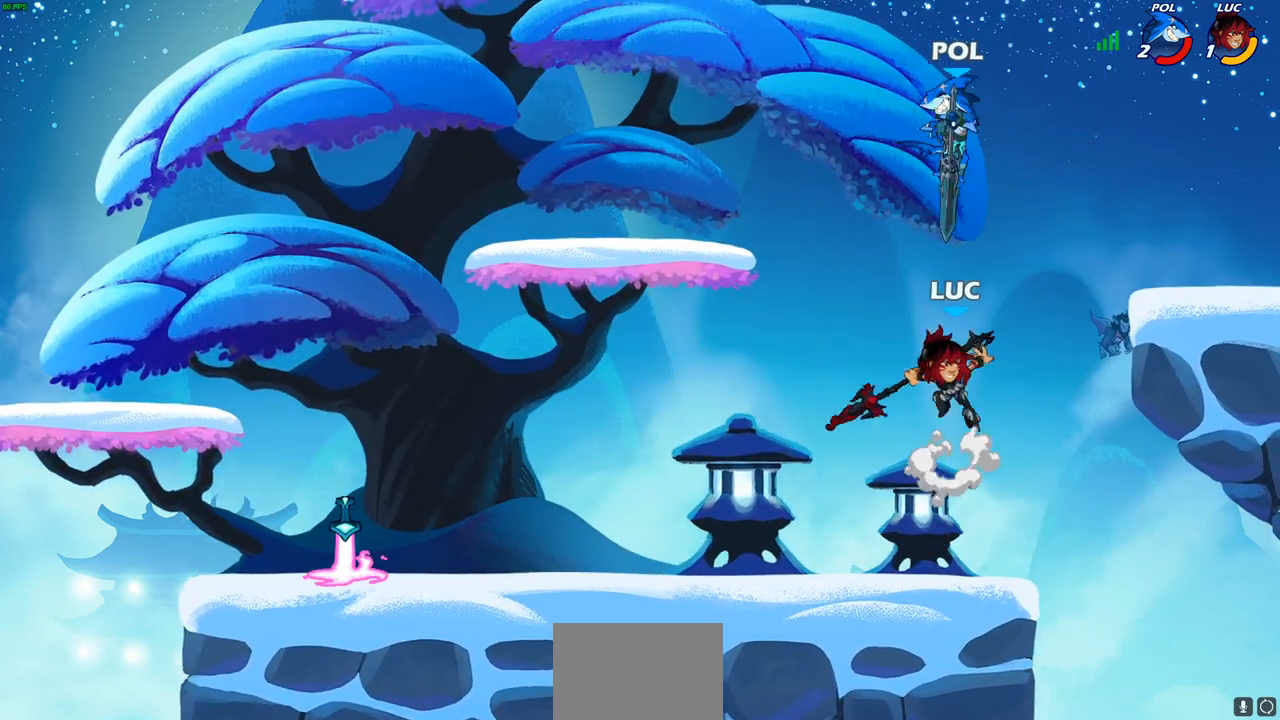
{"buttons": ["CIRCLE"], "left_stick": "left", "right_stick": "center", "events": [[50, "left_stick", "up"], [133, "left_stick", "left"]]}
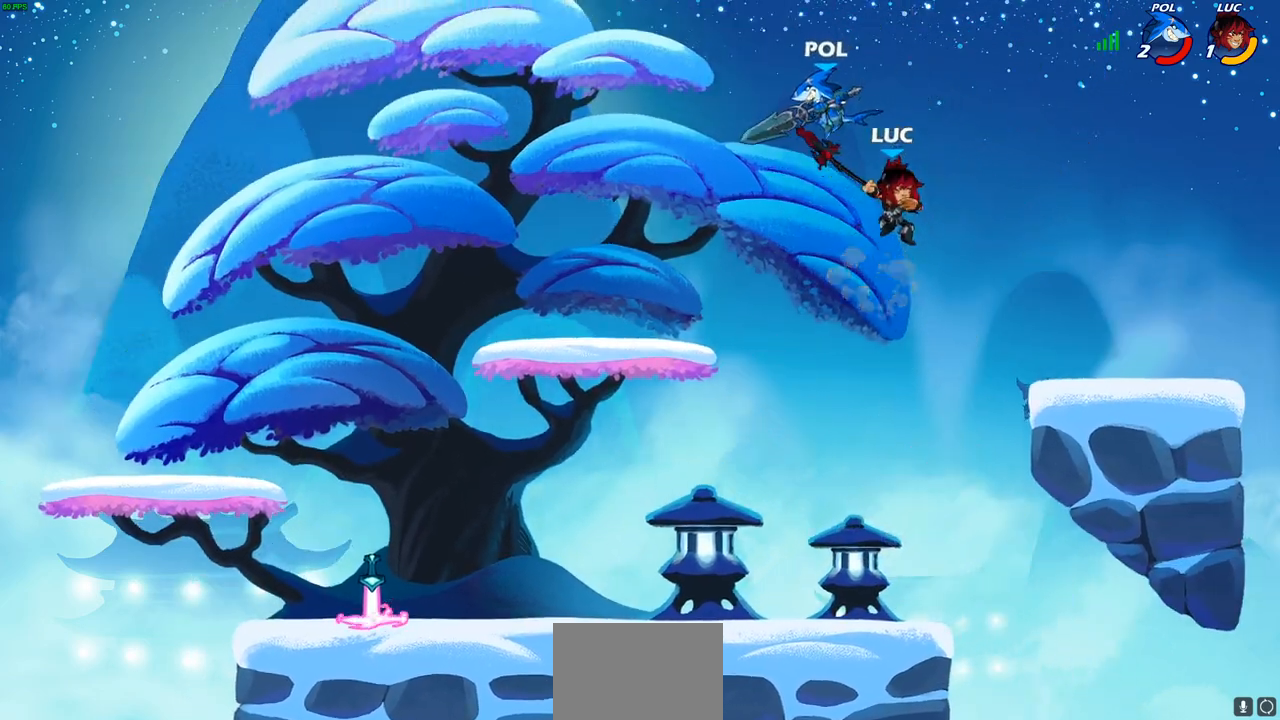
{"buttons": [], "left_stick": "right", "right_stick": "center", "events": [[183, "CIRCLE", "up"], [267, "left_stick", "right"]]}
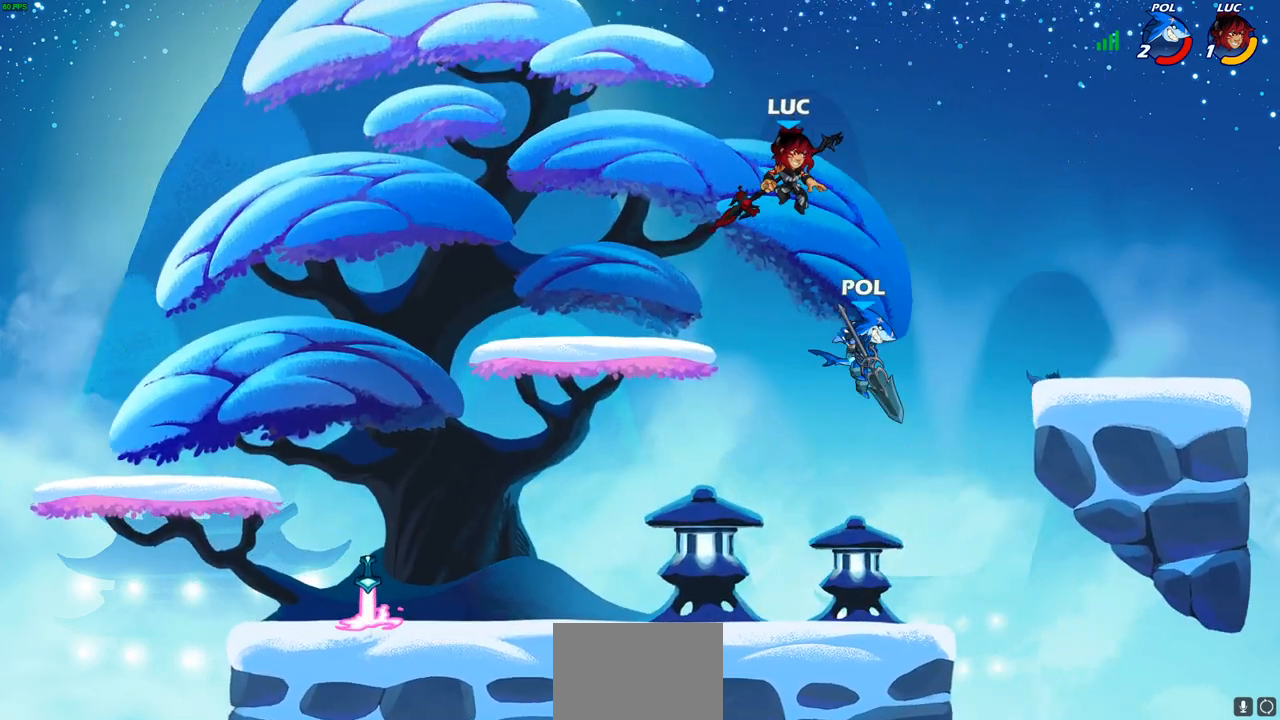
{"buttons": [], "left_stick": "down-left", "right_stick": "center", "events": [[67, "left_stick", "down"], [117, "left_stick", "down-left"], [283, "SQUARE", "down"], [400, "SQUARE", "up"]]}
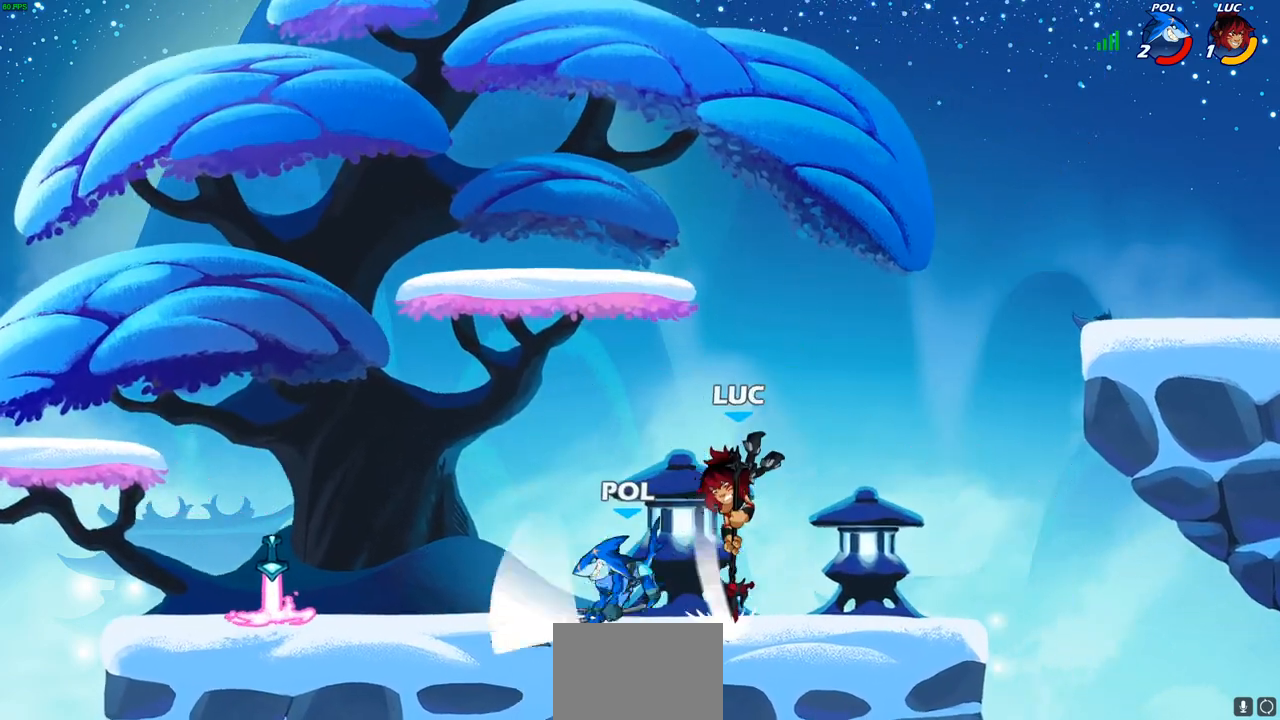
{"buttons": ["R1", "R2"], "left_stick": "right", "right_stick": "center", "events": [[233, "left_stick", "center"], [400, "left_stick", "right"], [483, "R2", "down"], [500, "R1", "down"]]}
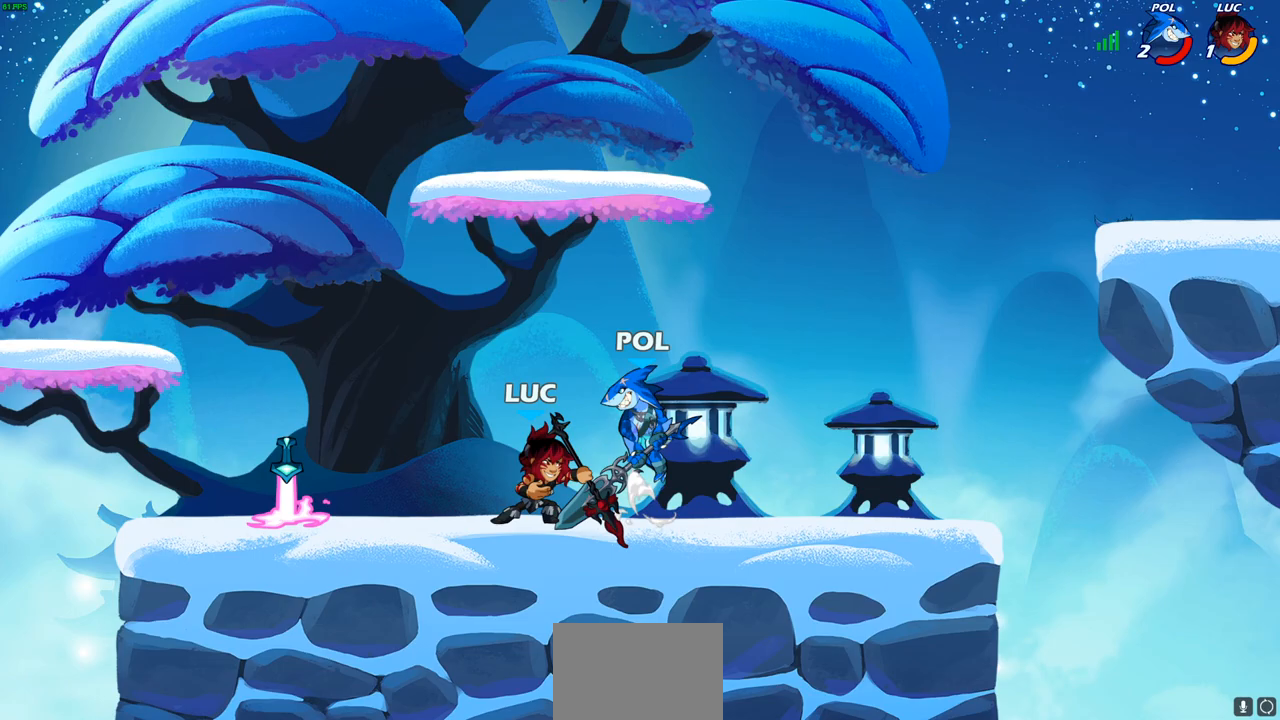
{"buttons": ["CIRCLE"], "left_stick": "down-left", "right_stick": "center", "events": [[33, "left_stick", "center"], [183, "R1", "up"], [217, "R2", "up"], [217, "left_stick", "left"], [283, "left_stick", "down-left"], [433, "CIRCLE", "down"]]}
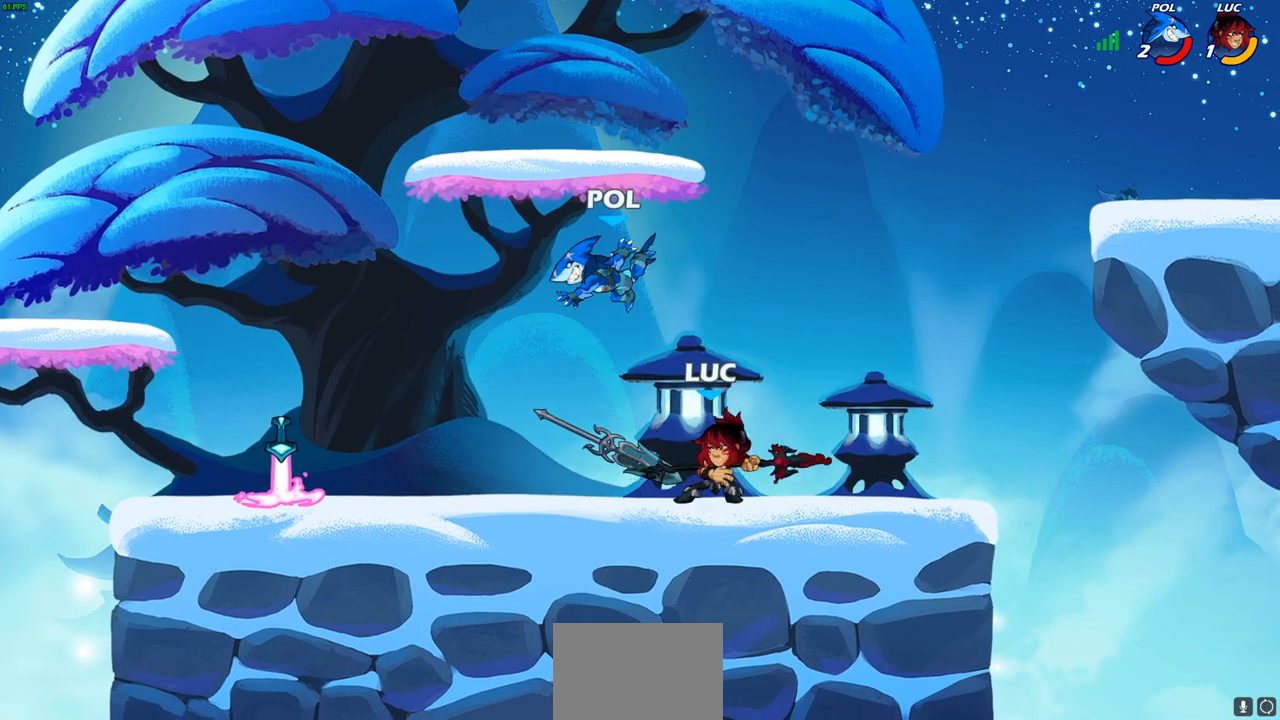
{"buttons": ["CIRCLE"], "left_stick": "down-left", "right_stick": "center", "events": []}
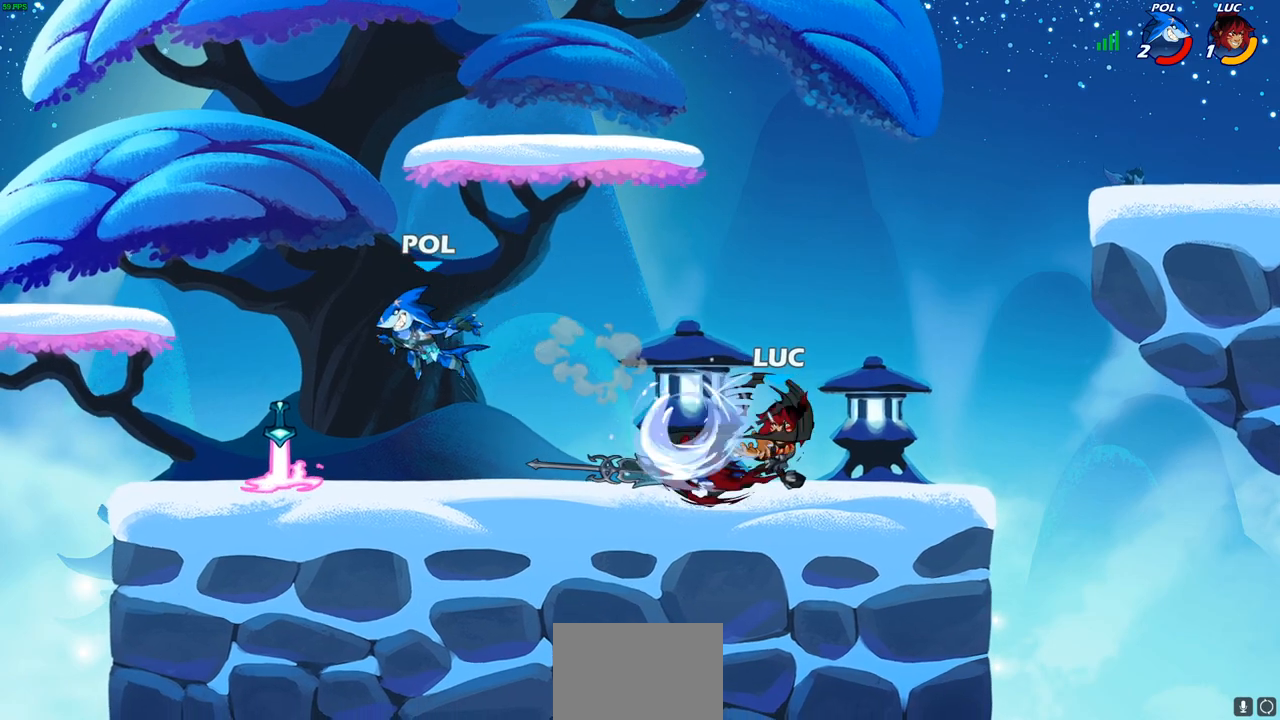
{"buttons": [], "left_stick": "center", "right_stick": "center", "events": [[100, "CIRCLE", "up"], [167, "left_stick", "center"]]}
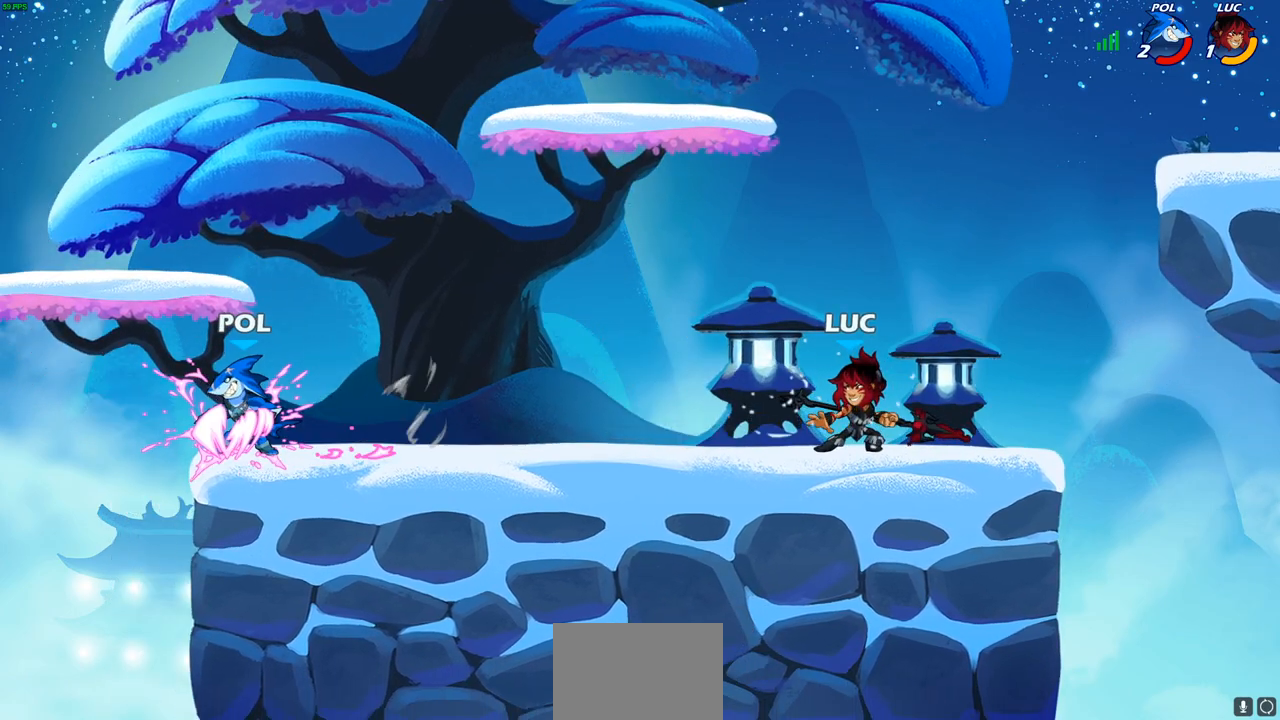
{"buttons": [], "left_stick": "left", "right_stick": "center", "events": [[17, "left_stick", "right"], [117, "left_stick", "center"], [400, "left_stick", "left"]]}
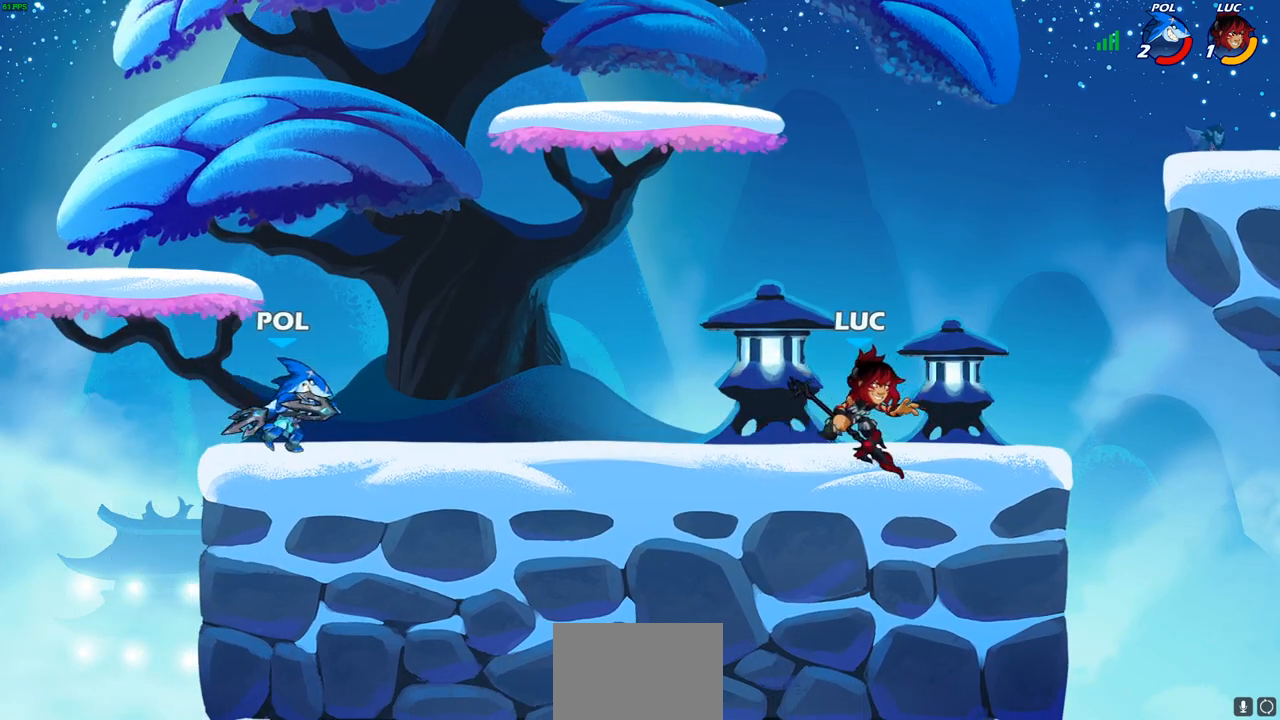
{"buttons": [], "left_stick": "left", "right_stick": "center", "events": [[17, "CIRCLE", "down"], [17, "R1", "down"], [17, "R2", "down"], [67, "R1", "up"], [67, "R2", "up"], [100, "CIRCLE", "up"]]}
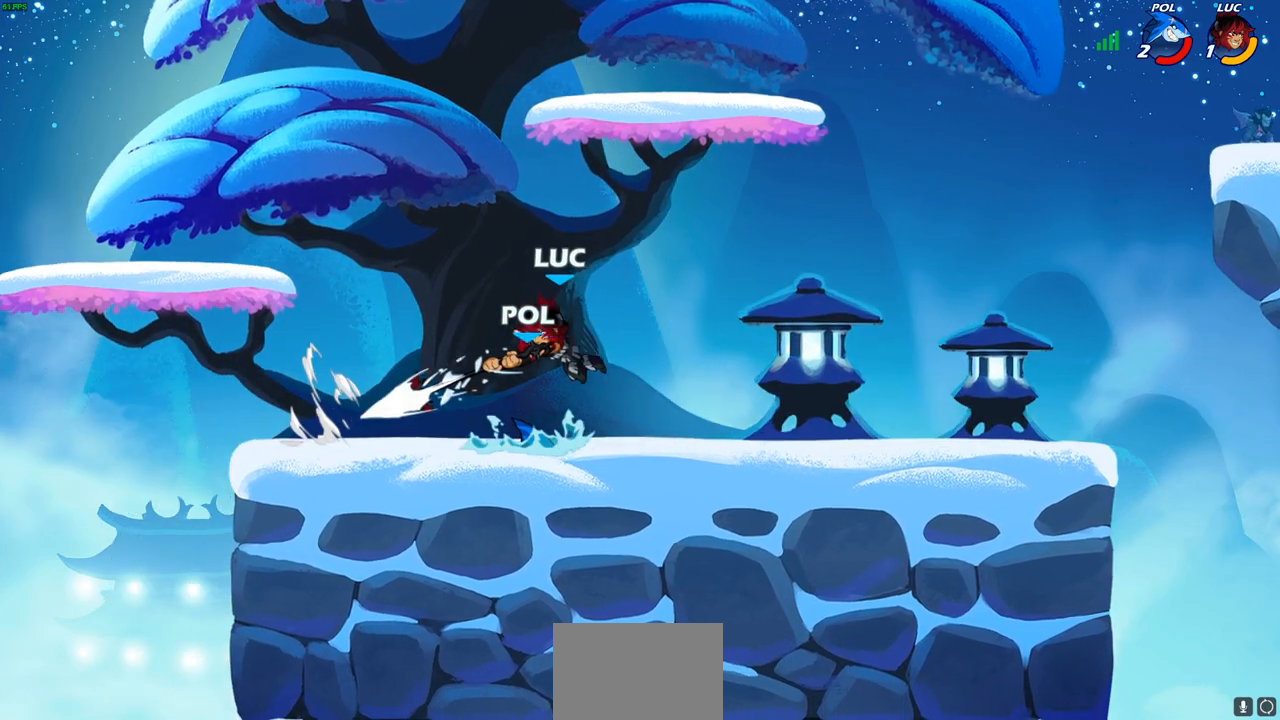
{"buttons": ["R1", "R2"], "left_stick": "right", "right_stick": "center", "events": [[50, "left_stick", "center"], [333, "left_stick", "right"], [483, "R2", "down"], [500, "R1", "down"]]}
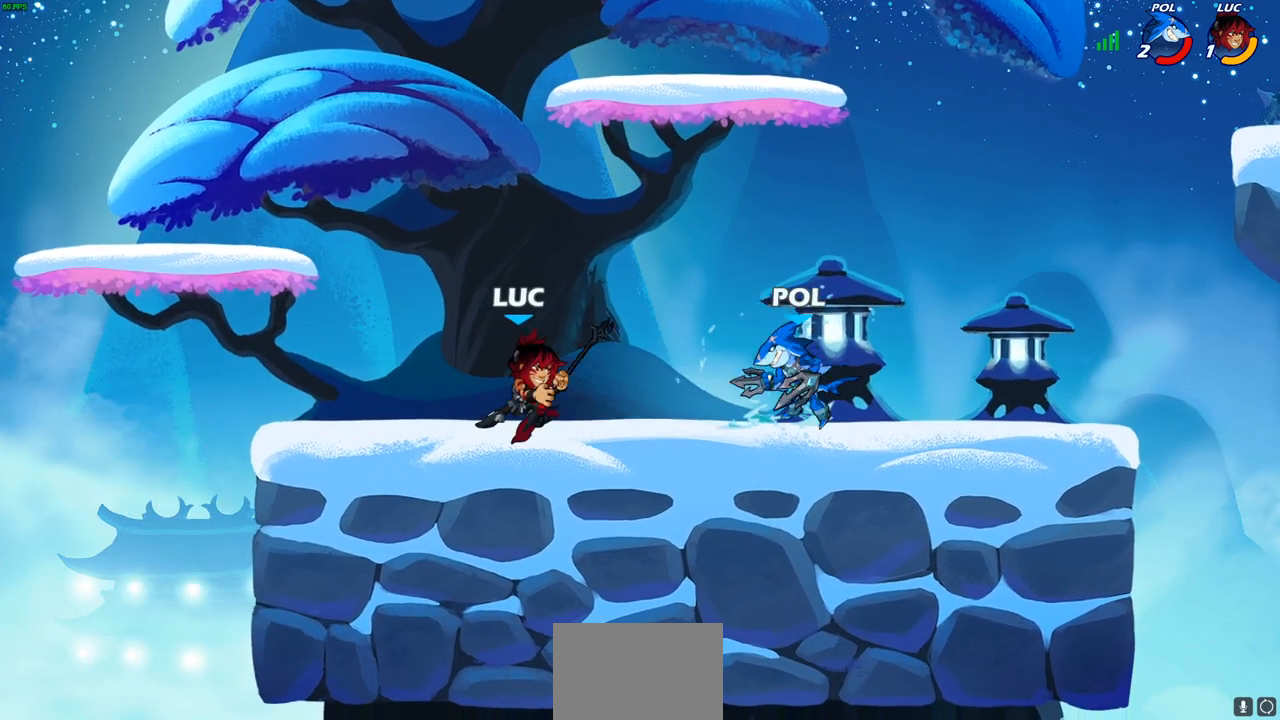
{"buttons": [], "left_stick": "center", "right_stick": "center", "events": [[67, "SQUARE", "down"], [133, "R1", "up"], [133, "R2", "up"], [183, "SQUARE", "up"], [183, "left_stick", "center"]]}
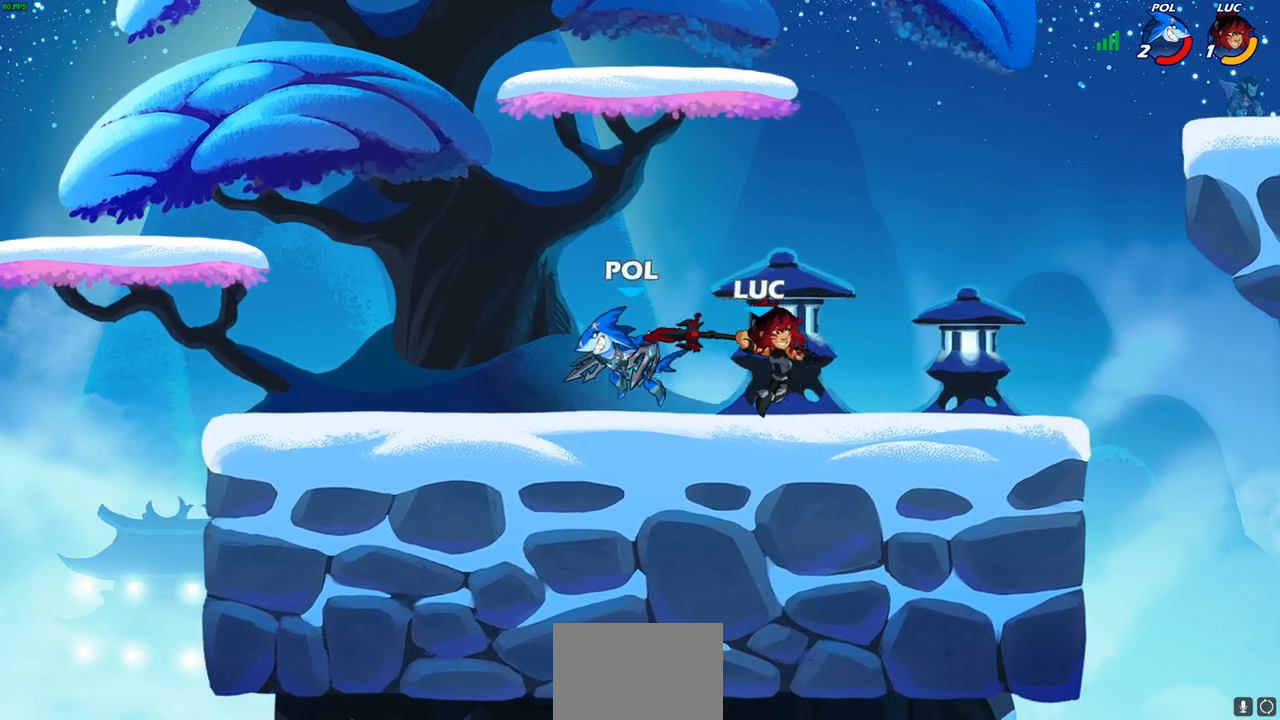
{"buttons": ["CROSS", "R1", "R2"], "left_stick": "up-right", "right_stick": "center", "events": [[250, "left_stick", "up-left"], [283, "CROSS", "down"], [317, "left_stick", "up-right"], [383, "R2", "down"], [400, "R1", "down"]]}
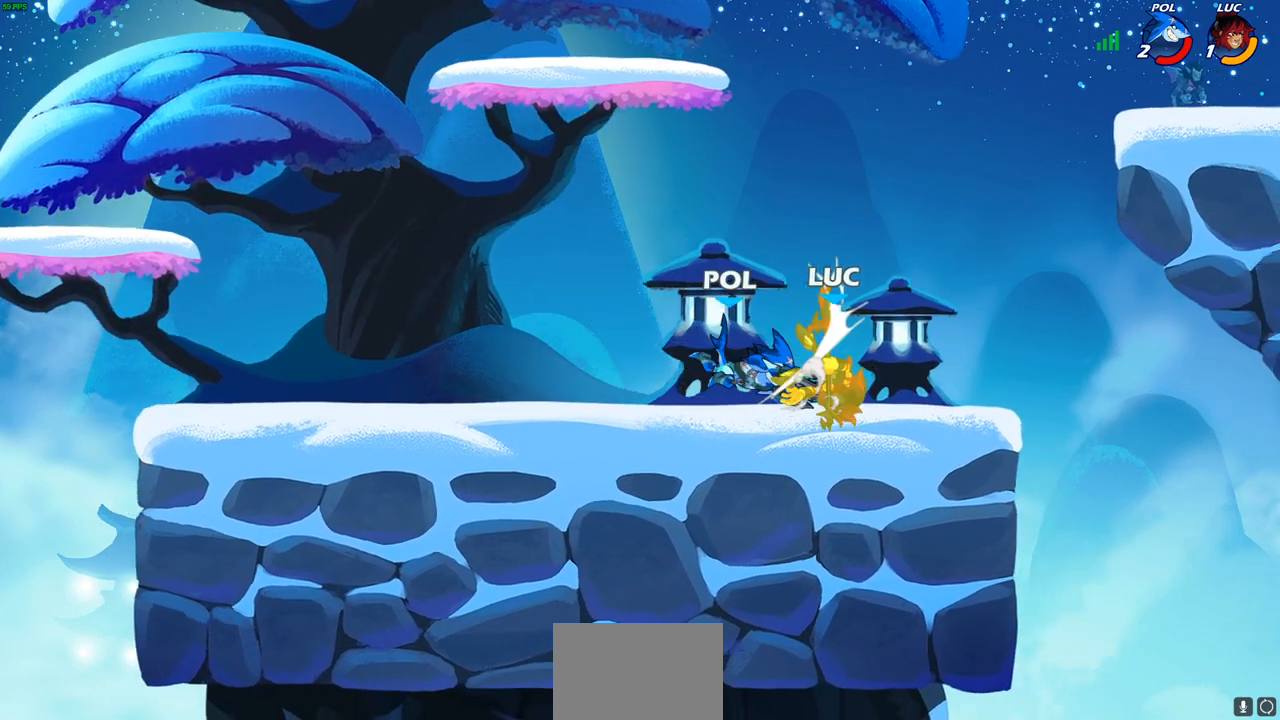
{"buttons": ["R1", "R2"], "left_stick": "right", "right_stick": "center", "events": [[17, "CROSS", "up"], [133, "R1", "up"], [133, "R2", "up"], [283, "left_stick", "right"], [350, "R1", "down"], [350, "R2", "down"]]}
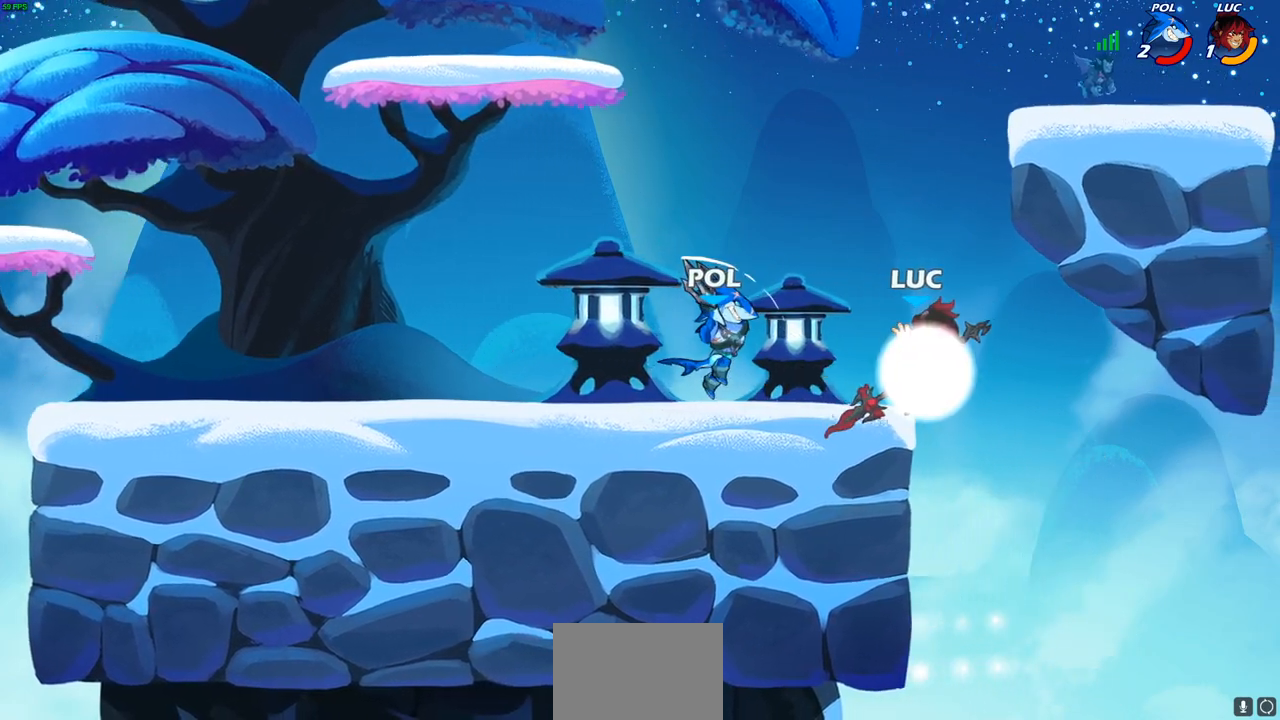
{"buttons": [], "left_stick": "left", "right_stick": "center", "events": [[50, "left_stick", "up-left"], [83, "R1", "up"], [83, "R2", "up"], [133, "left_stick", "left"], [283, "CROSS", "down"], [350, "SQUARE", "down"], [350, "right_stick", "down-left"], [367, "CROSS", "up"], [433, "SQUARE", "up"], [450, "right_stick", "center"]]}
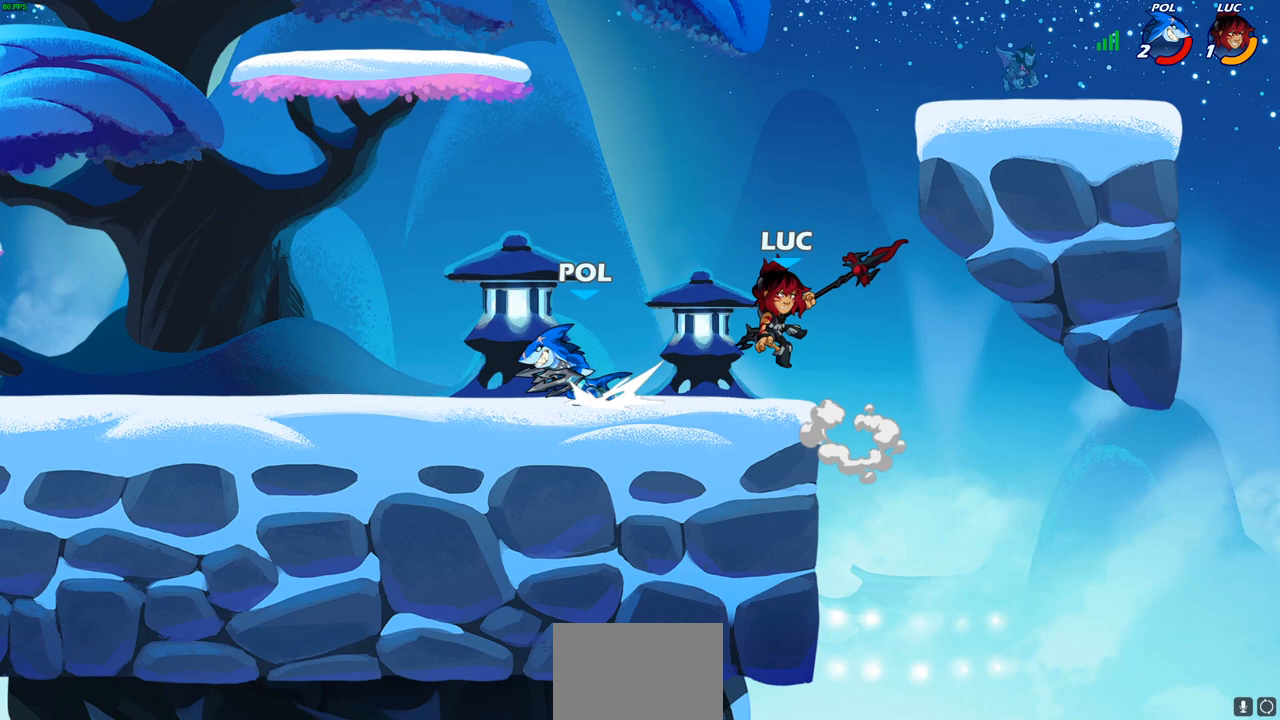
{"buttons": [], "left_stick": "right", "right_stick": "center", "events": [[117, "left_stick", "up-right"], [333, "left_stick", "right"]]}
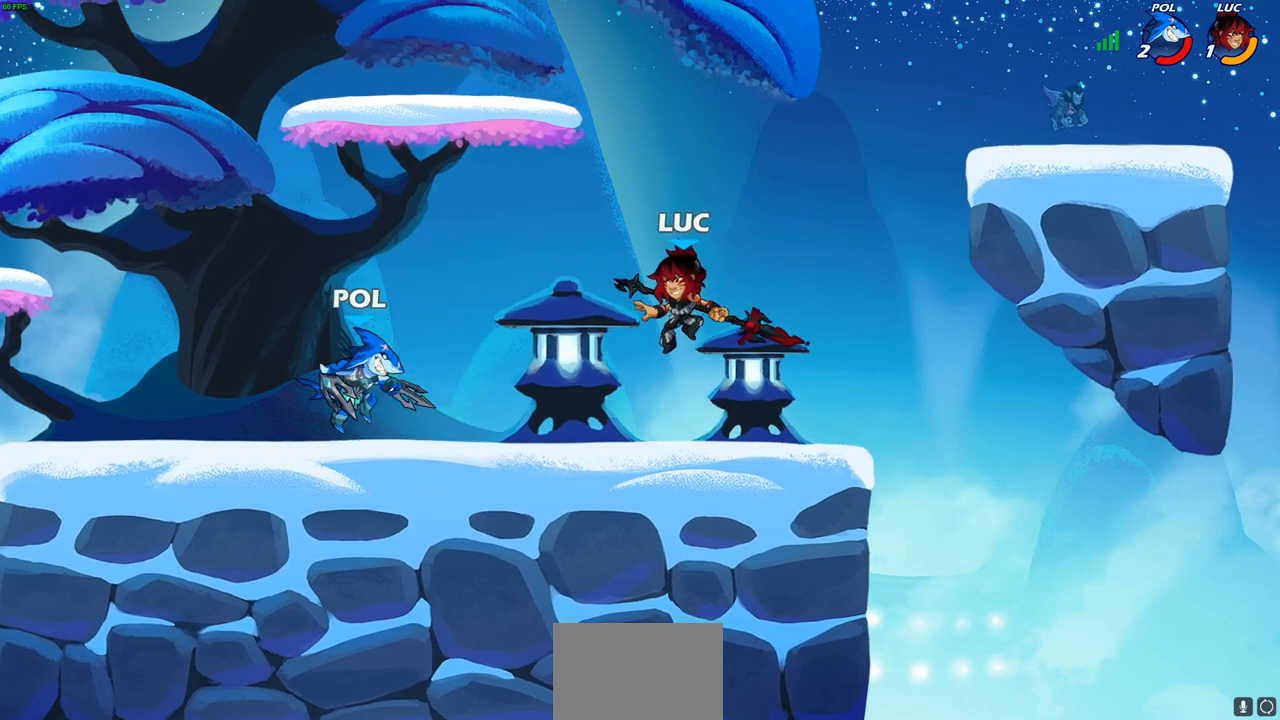
{"buttons": [], "left_stick": "center", "right_stick": "center", "events": [[150, "left_stick", "up-left"], [217, "CIRCLE", "down"], [233, "left_stick", "center"], [333, "CIRCLE", "up"]]}
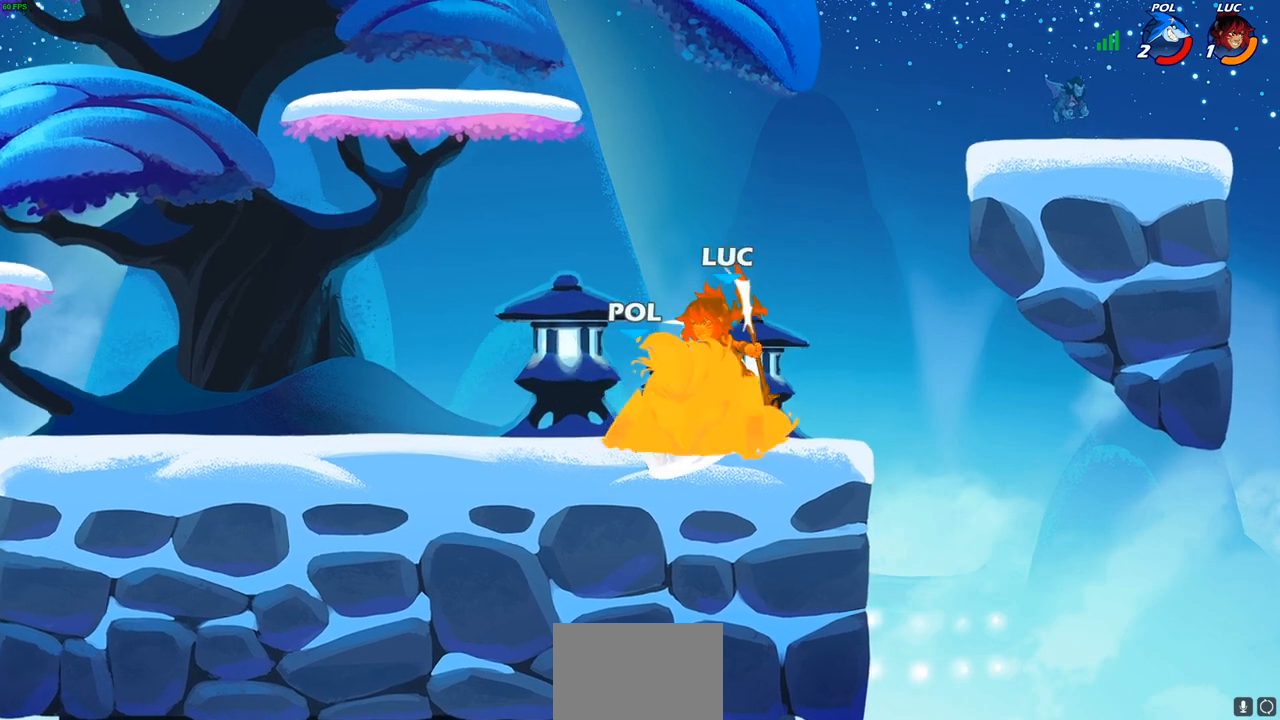
{"buttons": [], "left_stick": "left", "right_stick": "center", "events": [[450, "left_stick", "left"]]}
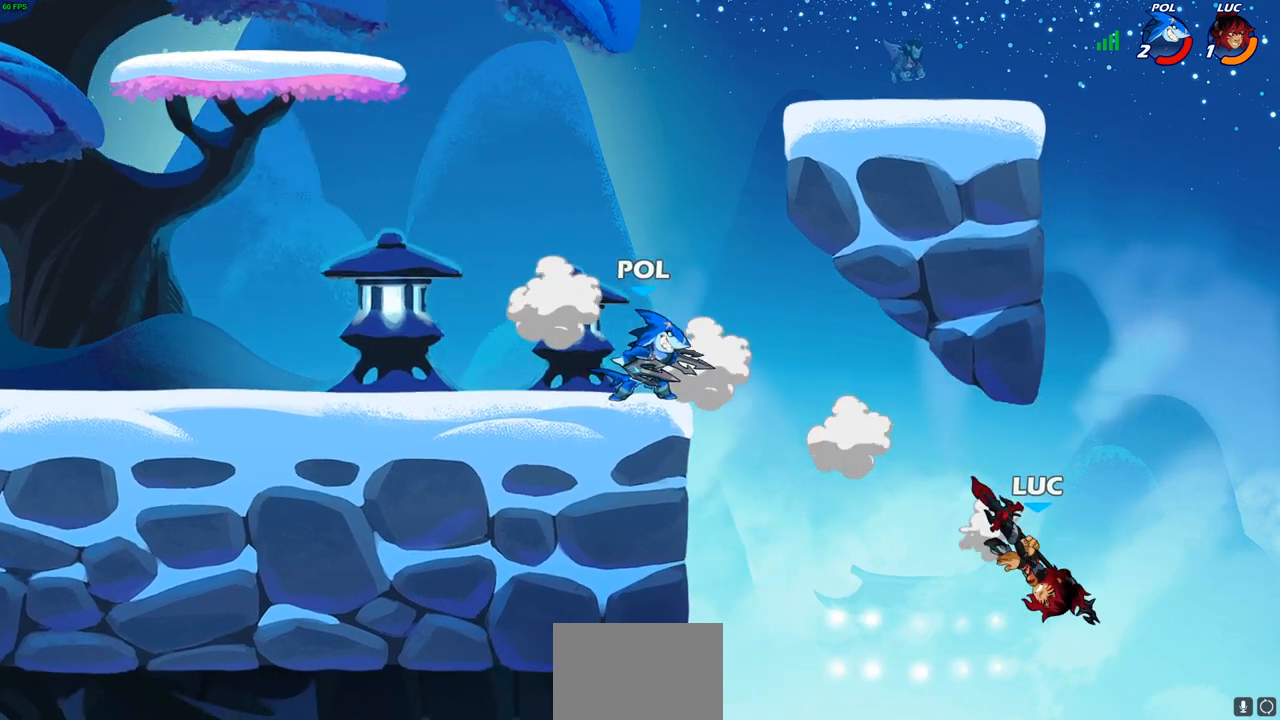
{"buttons": ["CIRCLE"], "left_stick": "left", "right_stick": "center", "events": [[167, "CROSS", "down"], [367, "CROSS", "up"], [467, "CIRCLE", "down"]]}
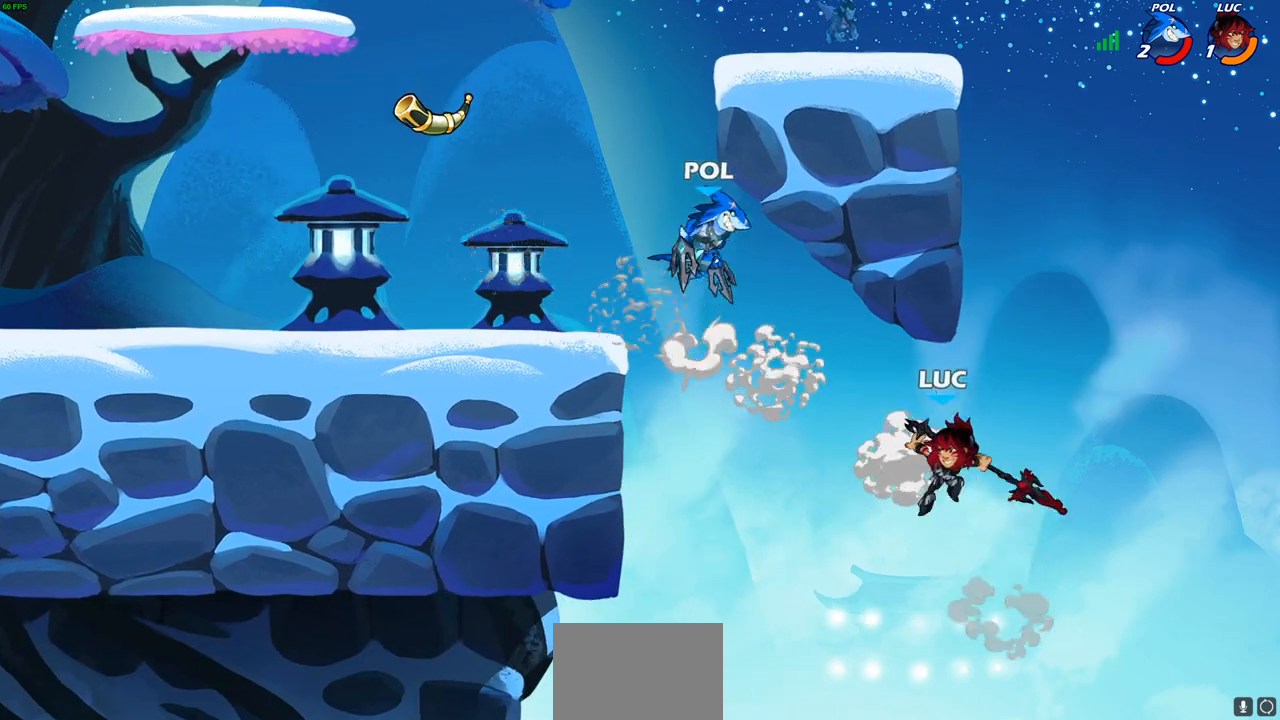
{"buttons": [], "left_stick": "right", "right_stick": "center", "events": [[33, "left_stick", "up"], [83, "CIRCLE", "up"], [217, "left_stick", "up-left"], [333, "left_stick", "right"]]}
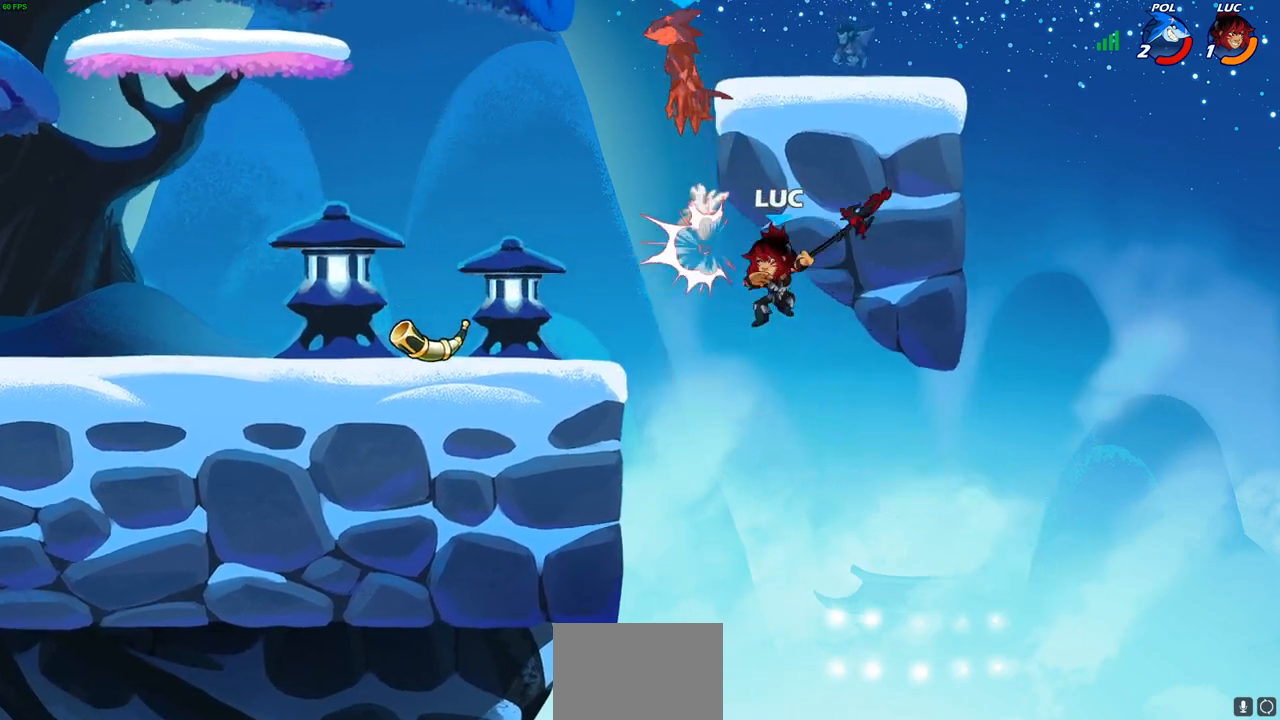
{"buttons": [], "left_stick": "down-left", "right_stick": "center", "events": [[133, "left_stick", "up-left"], [250, "left_stick", "left"], [383, "left_stick", "down-left"]]}
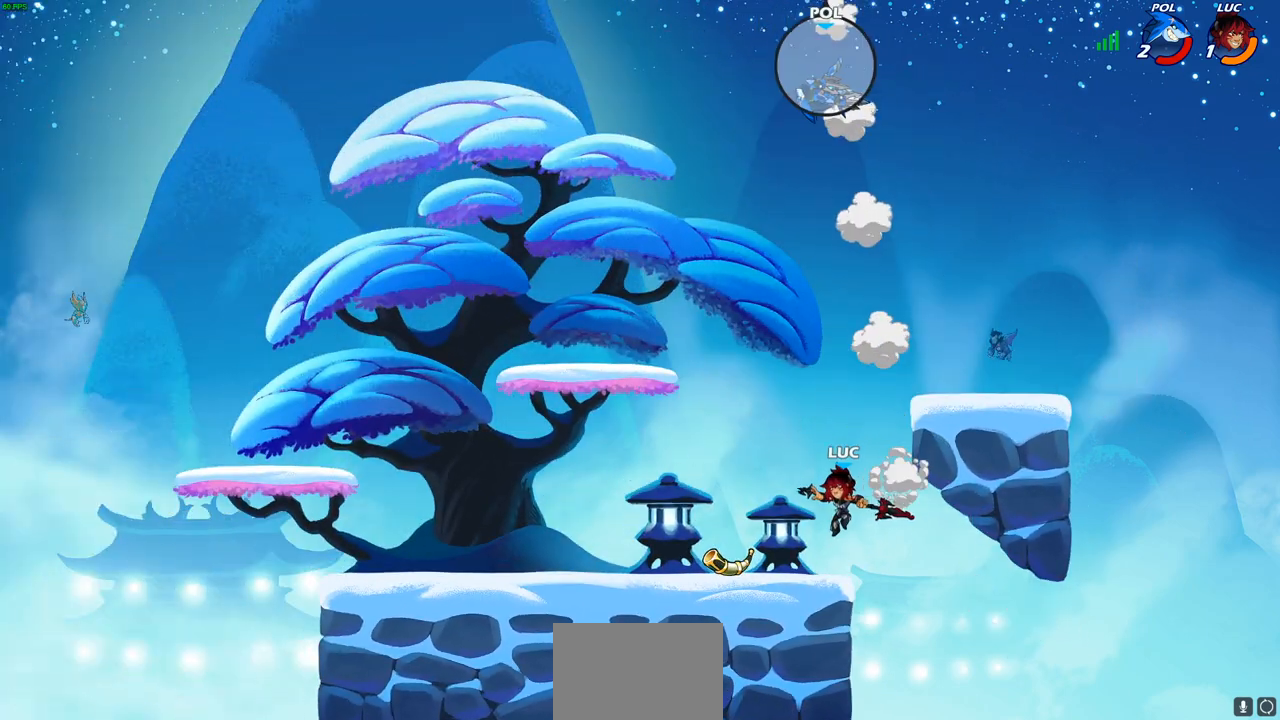
{"buttons": ["CROSS"], "left_stick": "right", "right_stick": "center", "events": [[117, "CROSS", "down"], [283, "CROSS", "up"], [300, "left_stick", "up-right"], [467, "left_stick", "right"], [483, "CROSS", "down"]]}
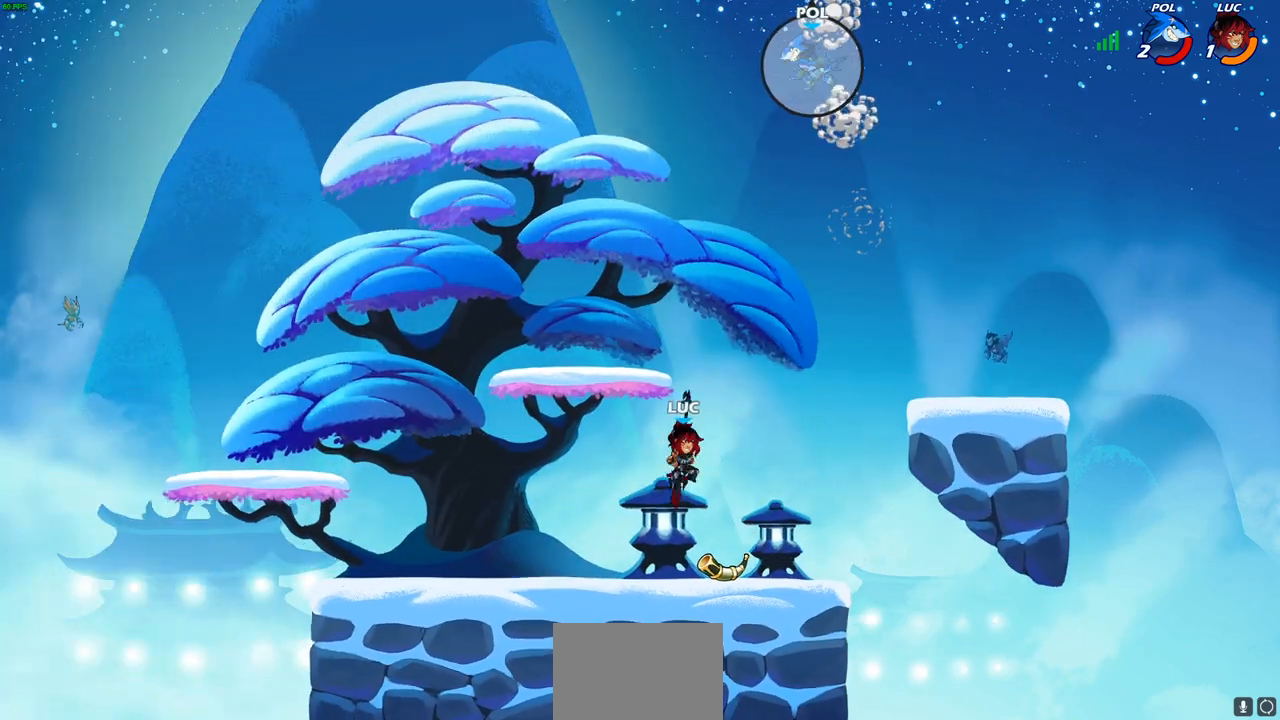
{"buttons": ["CIRCLE"], "left_stick": "center", "right_stick": "center", "events": [[200, "left_stick", "center"], [217, "CROSS", "up"], [450, "CIRCLE", "down"]]}
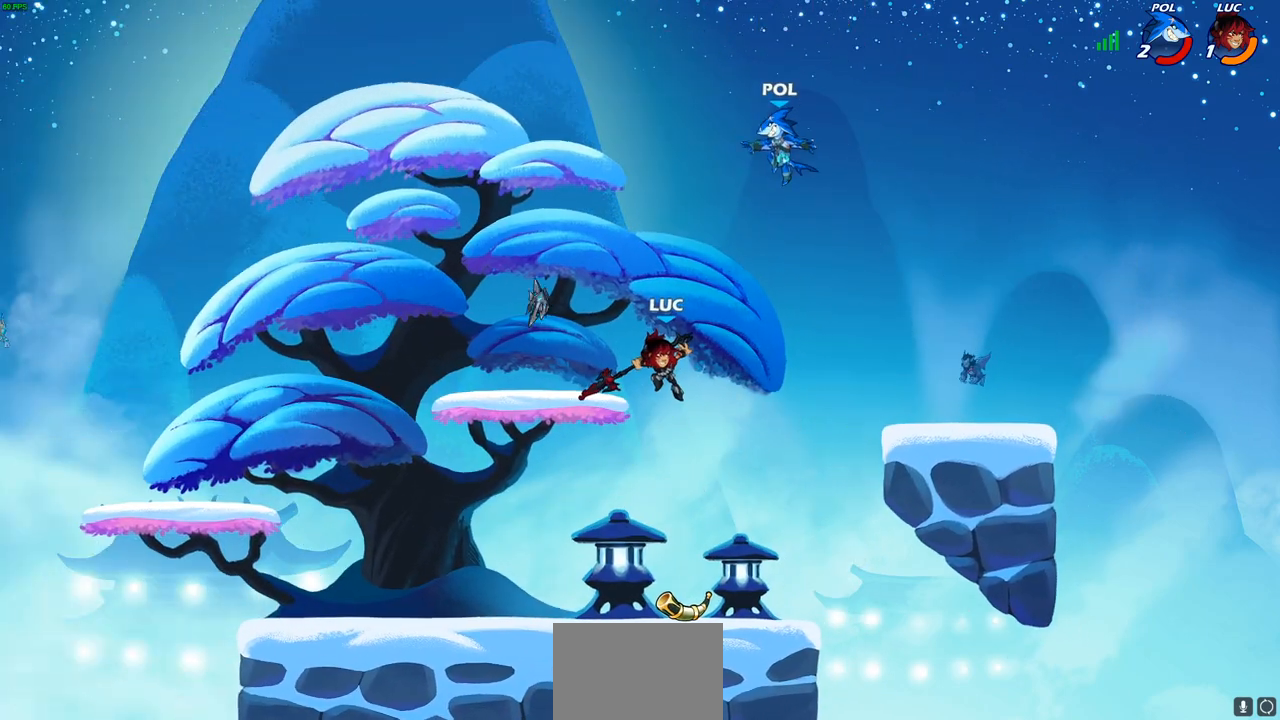
{"buttons": [], "left_stick": "up", "right_stick": "center", "events": [[67, "CIRCLE", "up"], [233, "left_stick", "right"], [483, "left_stick", "up"]]}
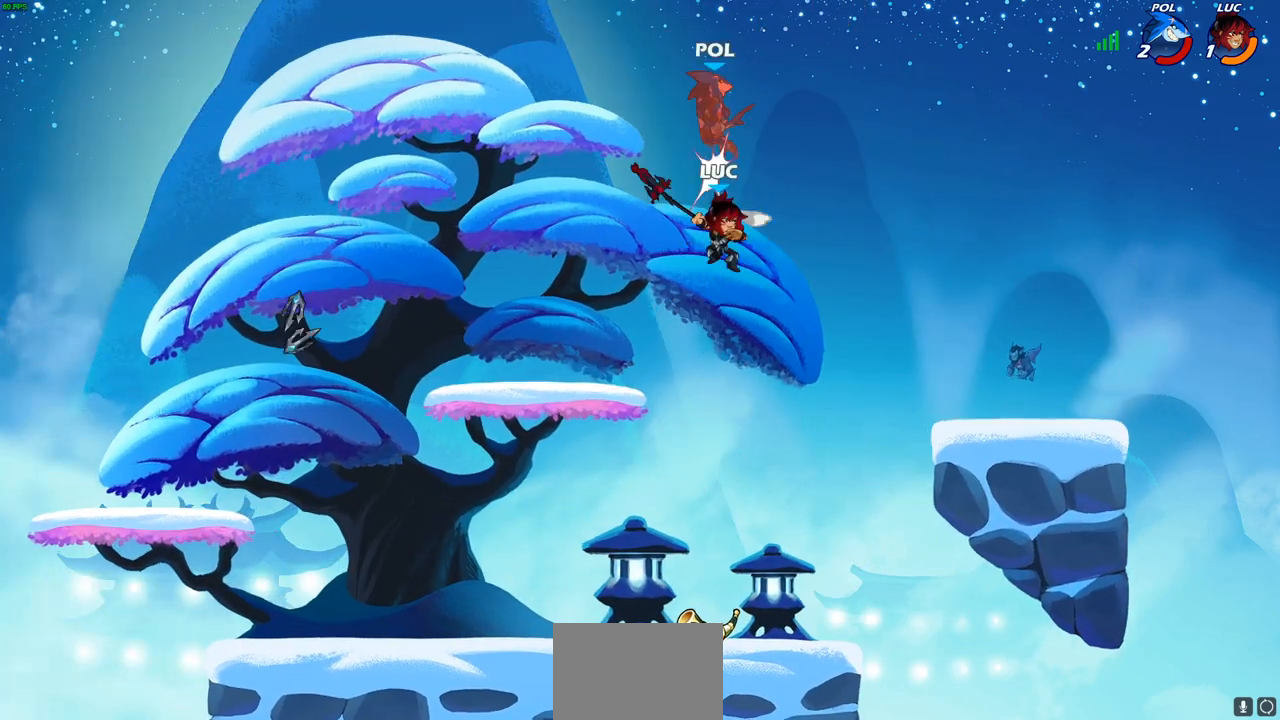
{"buttons": [], "left_stick": "left", "right_stick": "center", "events": [[83, "left_stick", "left"]]}
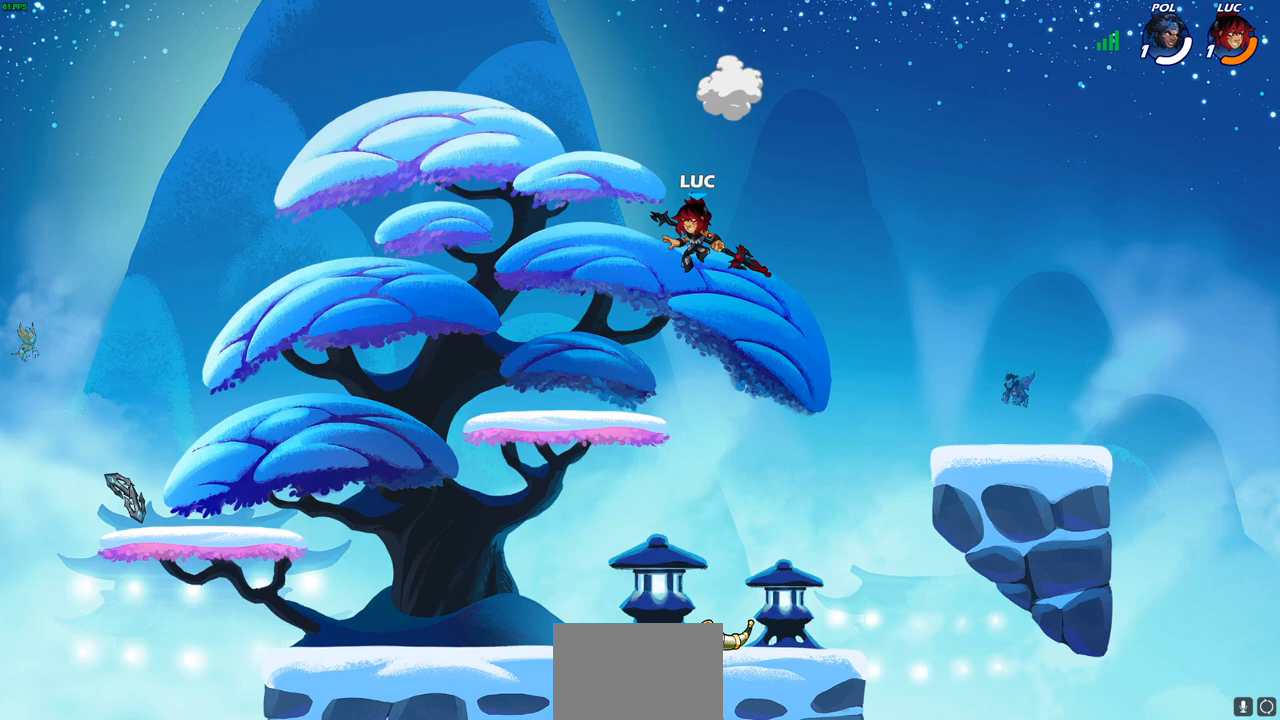
{"buttons": [], "left_stick": "left", "right_stick": "center", "events": []}